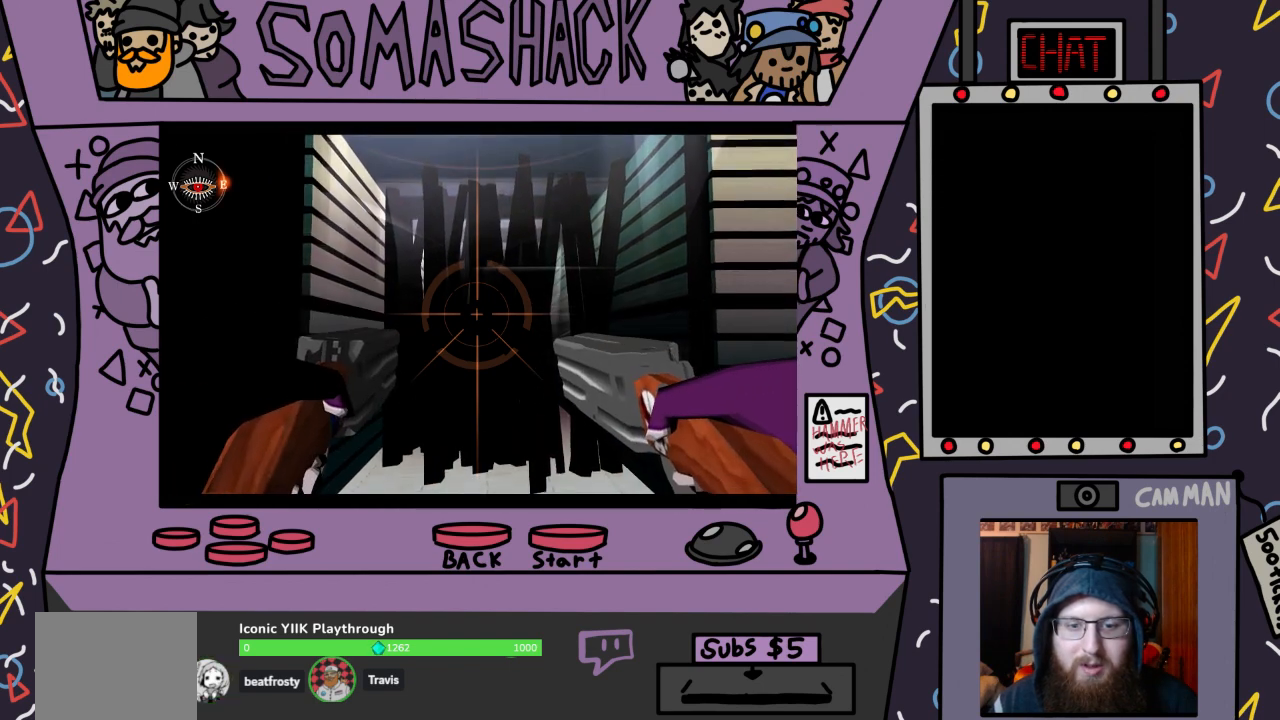
Gameplay with a controller (PlayStation layout); each line is a JSON object with the inputs held at the frame after it. "events" lists button and stick changes between this image and that frame as [ms after this image, input, new state], when the widget could be followed in between.
{"buttons": ["R2"], "left_stick": "center", "right_stick": "center", "events": [[333, "right_stick", "down-right"], [433, "right_stick", "center"]]}
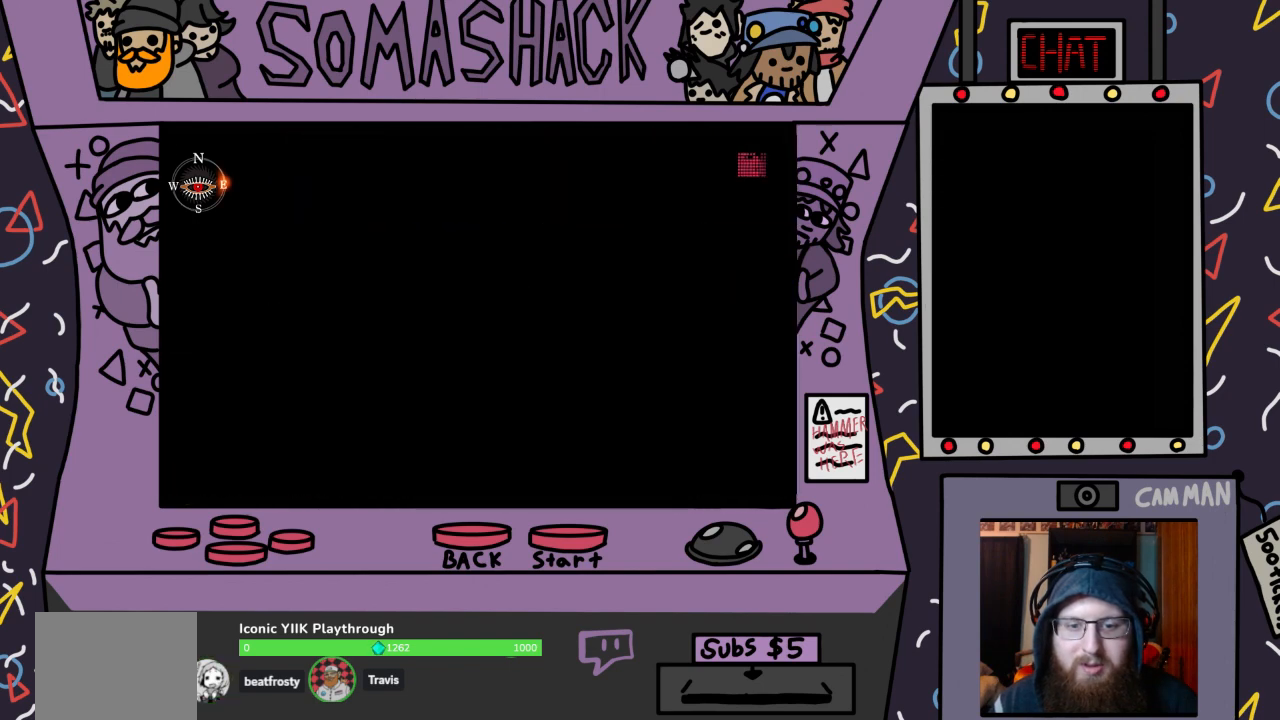
{"buttons": ["R2"], "left_stick": "center", "right_stick": "center", "events": [[33, "CROSS", "down"], [133, "CROSS", "up"]]}
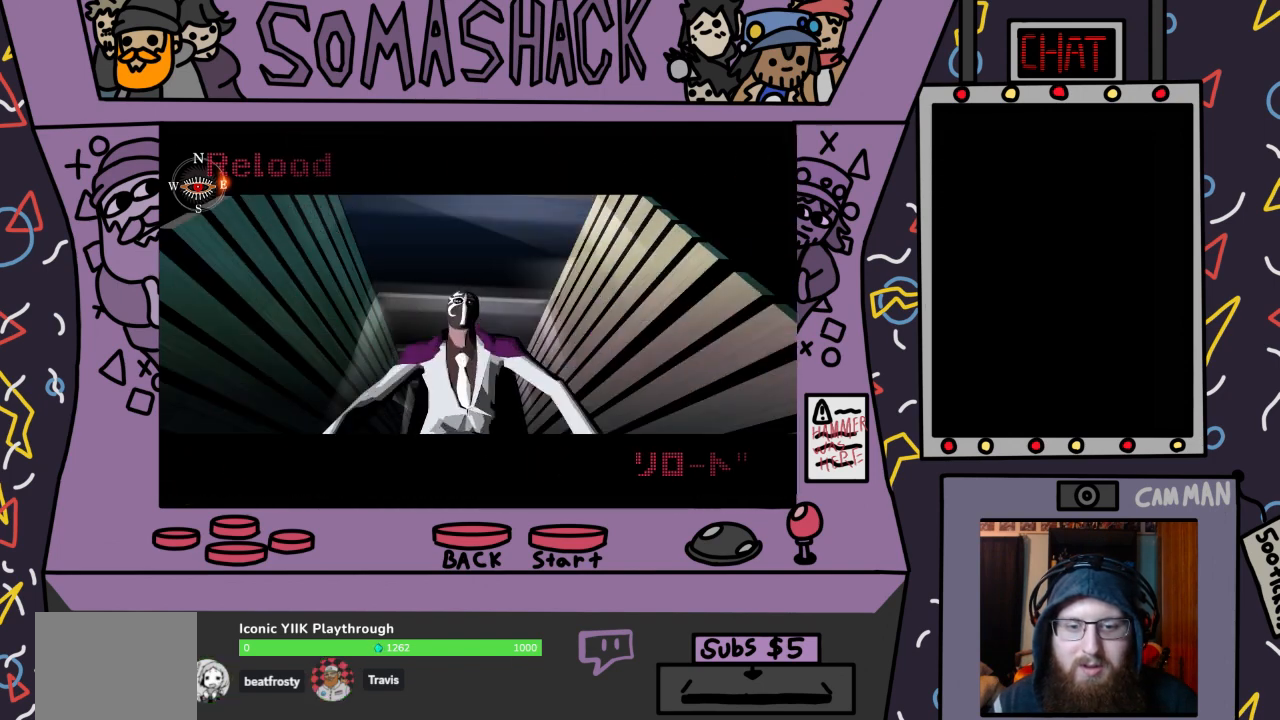
{"buttons": ["R2"], "left_stick": "center", "right_stick": "center", "events": []}
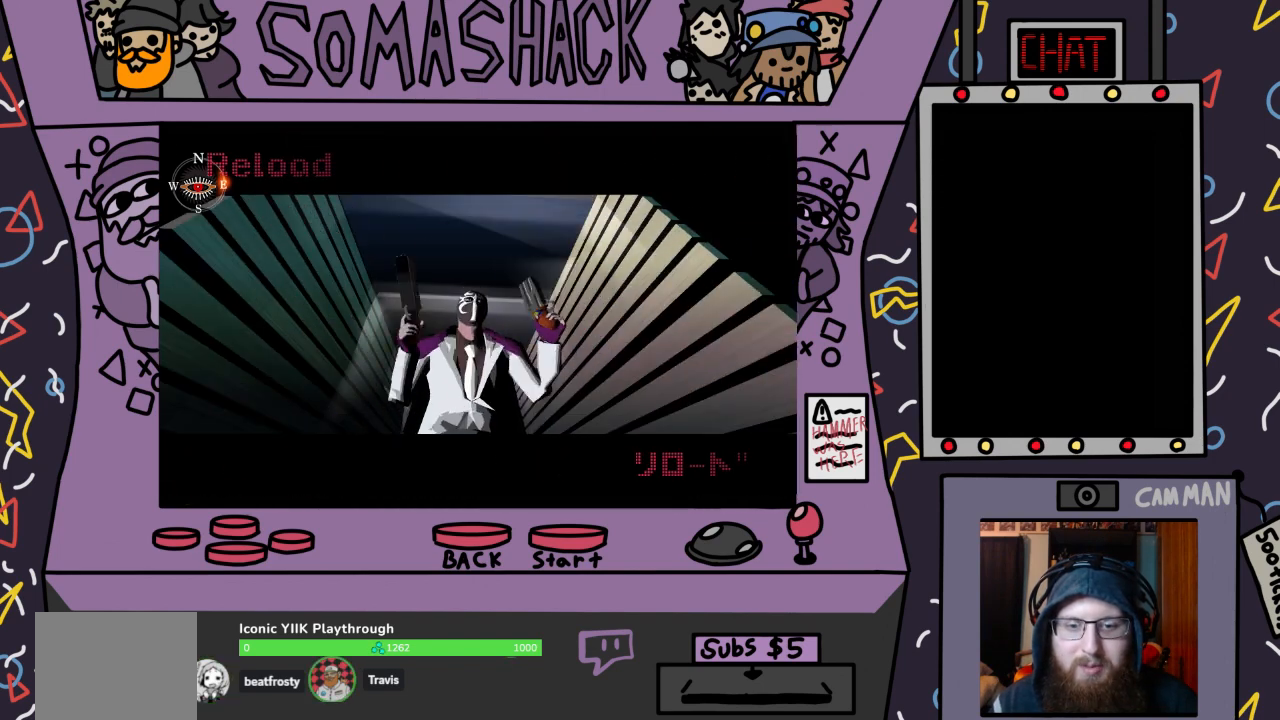
{"buttons": ["R2"], "left_stick": "center", "right_stick": "center", "events": []}
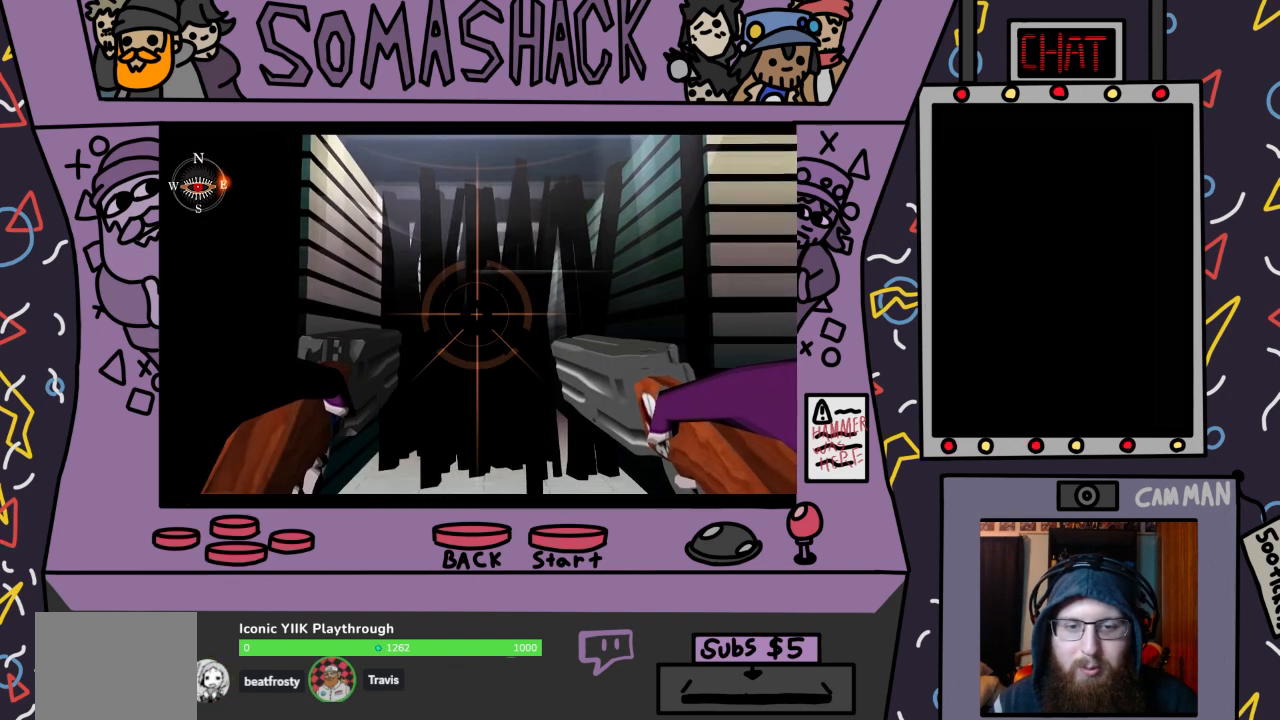
{"buttons": ["R2"], "left_stick": "center", "right_stick": "center", "events": [[133, "CROSS", "down"], [233, "CROSS", "up"]]}
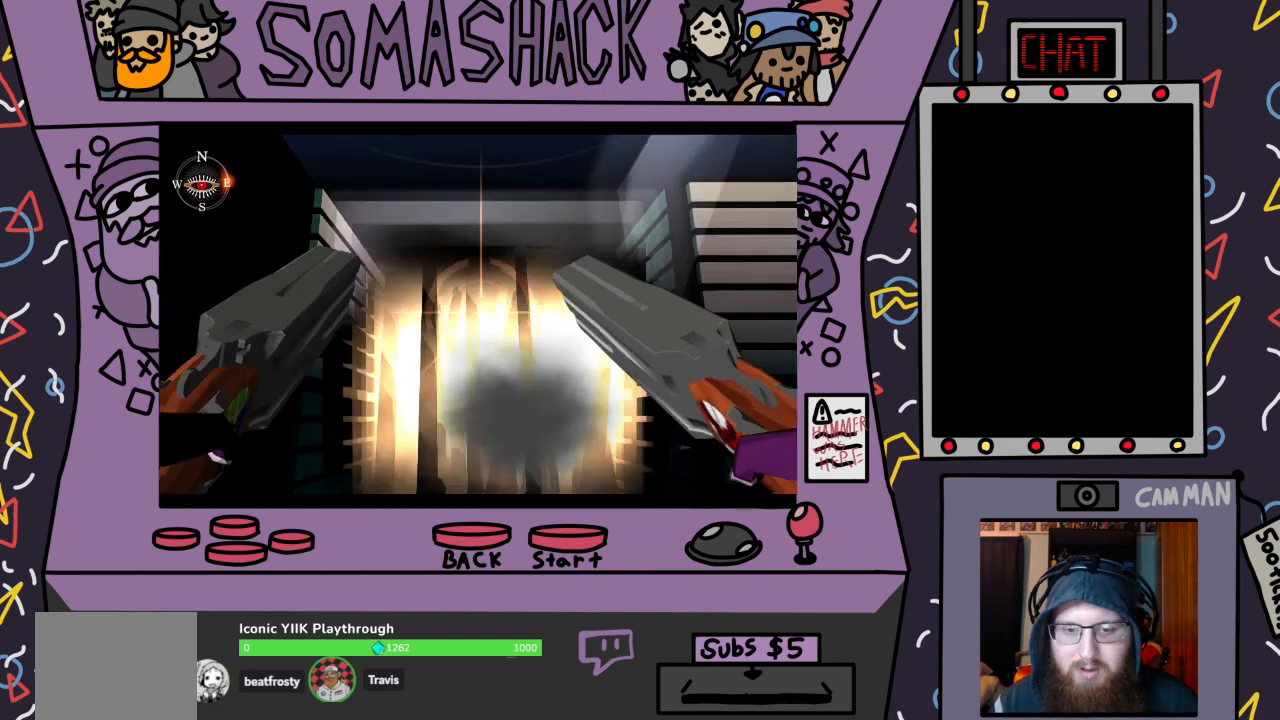
{"buttons": [], "left_stick": "right", "right_stick": "center", "events": [[133, "R2", "up"], [433, "left_stick", "right"]]}
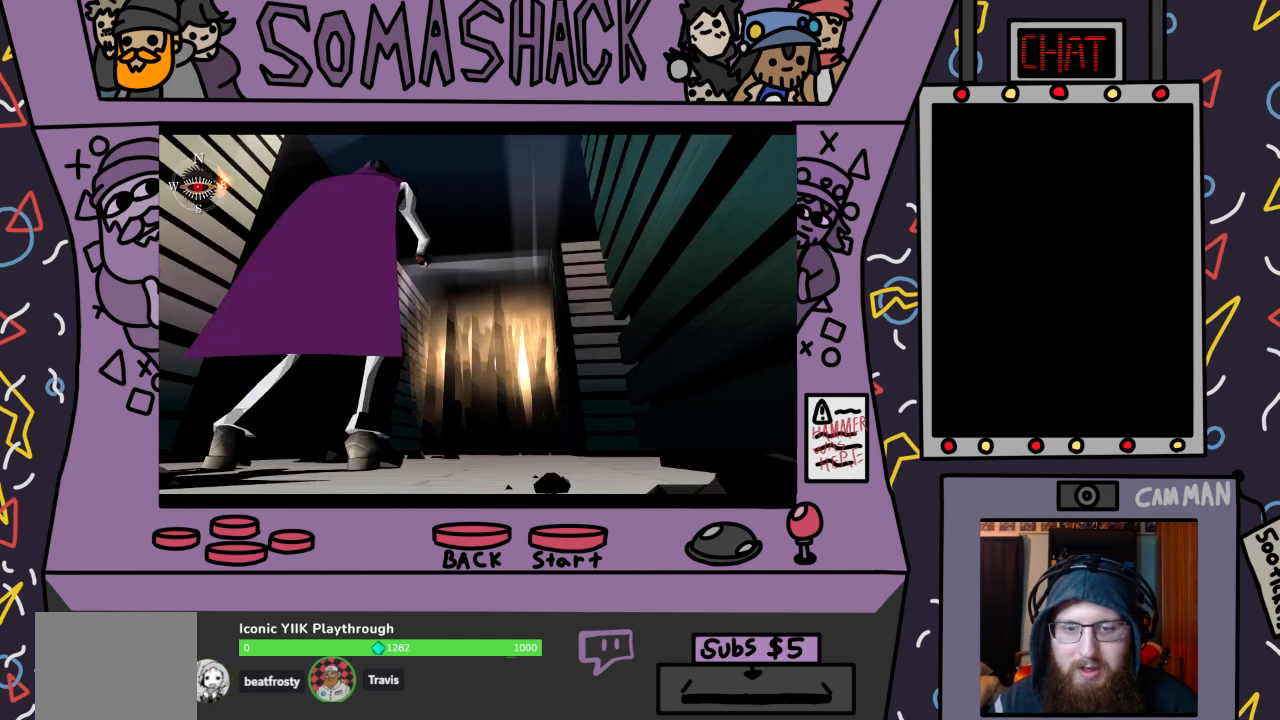
{"buttons": ["CROSS"], "left_stick": "center", "right_stick": "center", "events": [[33, "CROSS", "down"], [233, "left_stick", "center"]]}
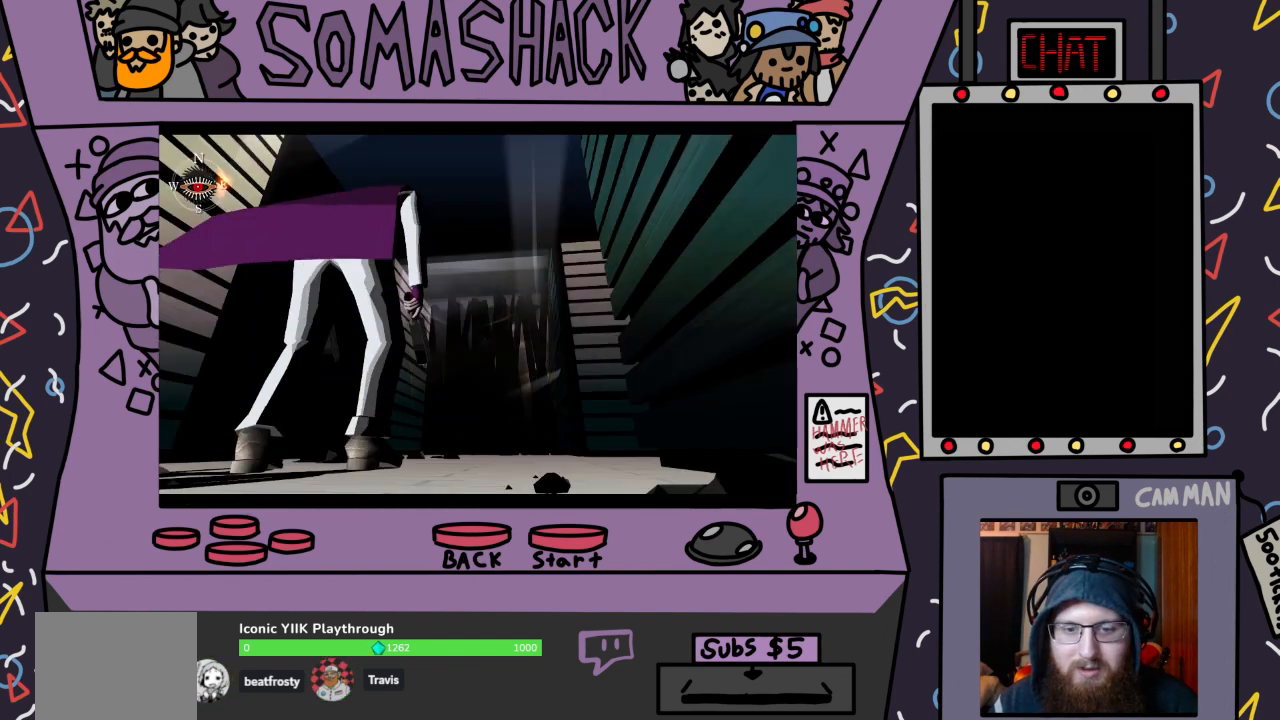
{"buttons": ["CROSS"], "left_stick": "center", "right_stick": "center", "events": [[100, "left_stick", "right"], [300, "left_stick", "center"]]}
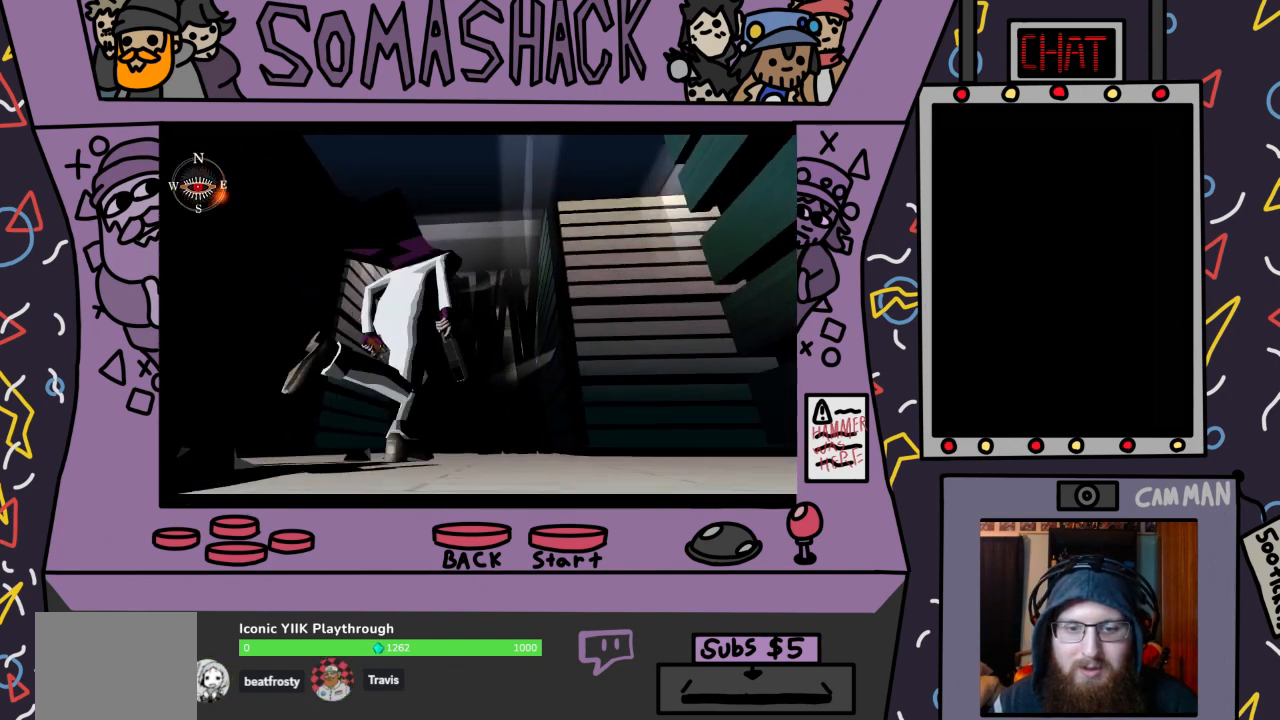
{"buttons": [], "left_stick": "center", "right_stick": "center", "events": [[367, "CROSS", "up"]]}
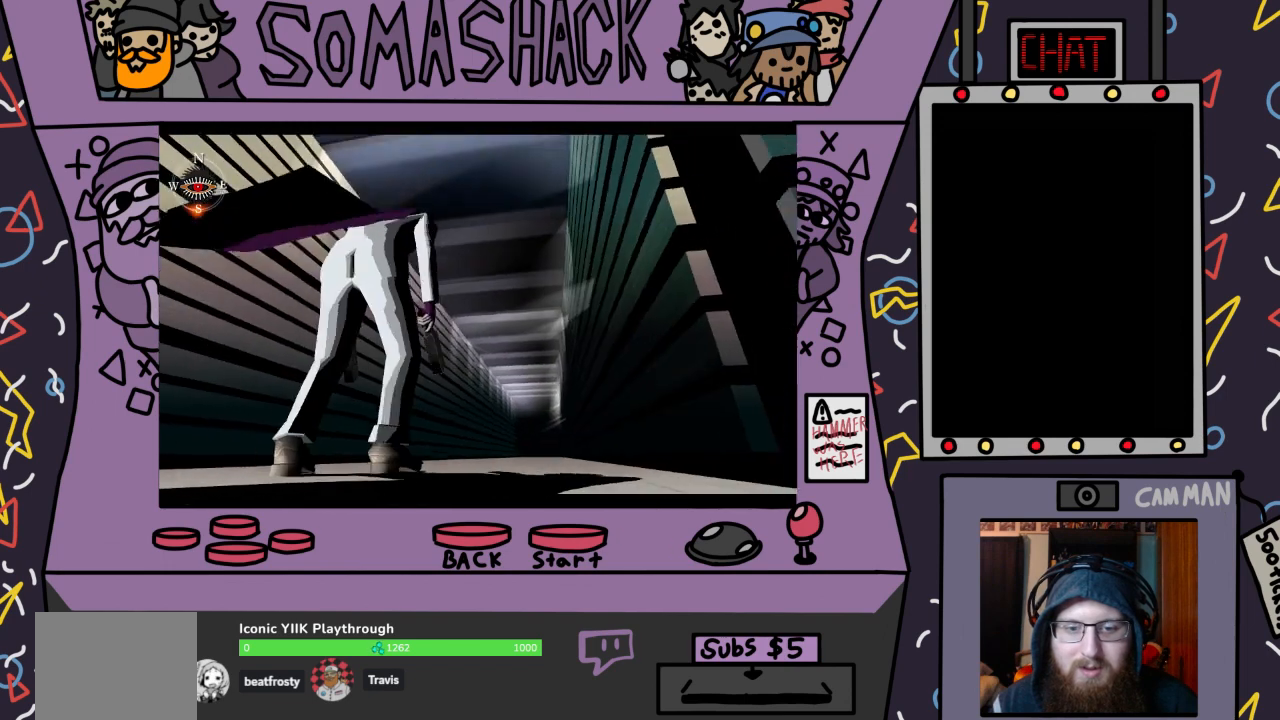
{"buttons": ["CROSS"], "left_stick": "center", "right_stick": "center", "events": [[33, "right_stick", "down"], [133, "right_stick", "center"], [467, "CROSS", "down"]]}
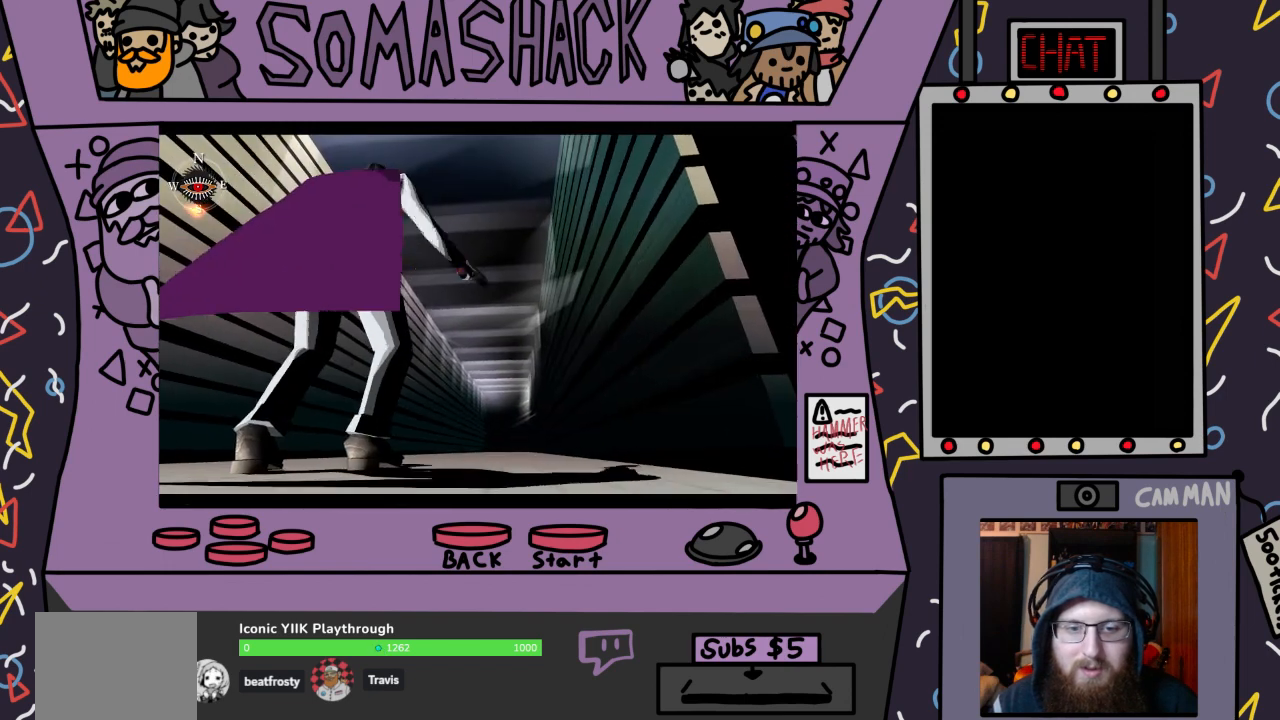
{"buttons": ["CROSS"], "left_stick": "center", "right_stick": "center", "events": [[167, "CROSS", "up"], [367, "CROSS", "down"]]}
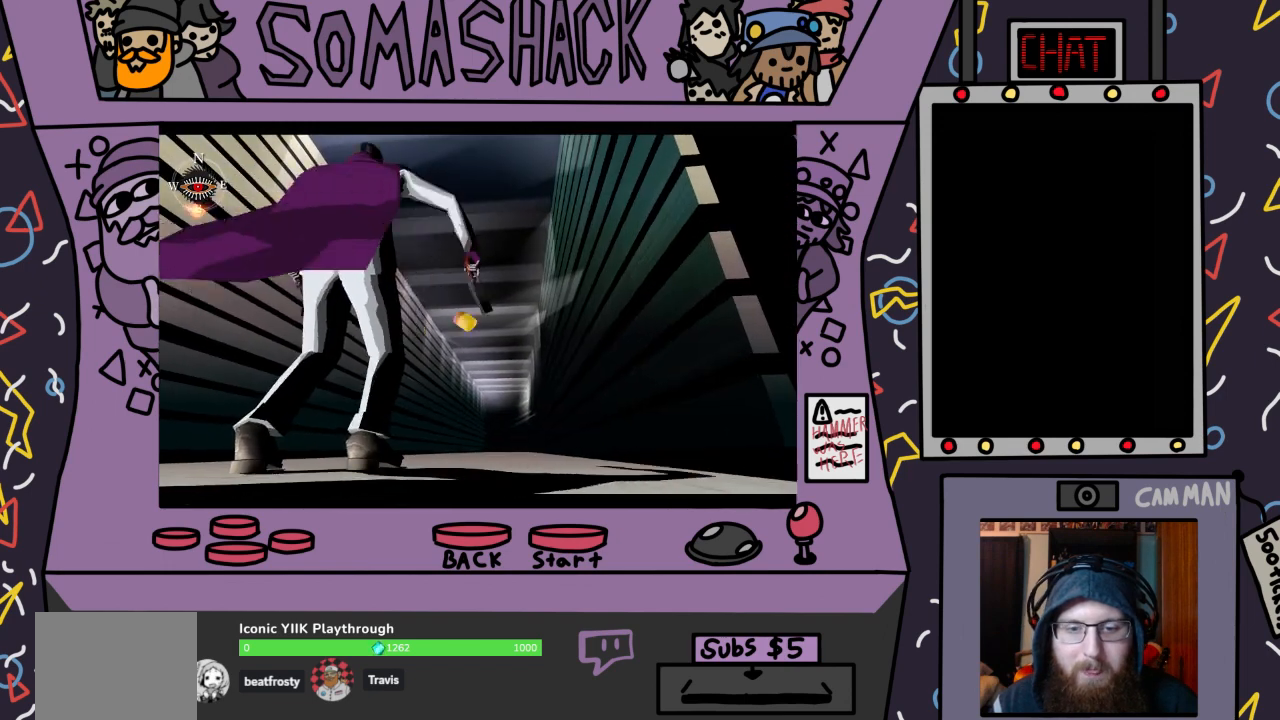
{"buttons": ["CROSS"], "left_stick": "center", "right_stick": "center", "events": [[233, "CROSS", "up"], [333, "CROSS", "down"]]}
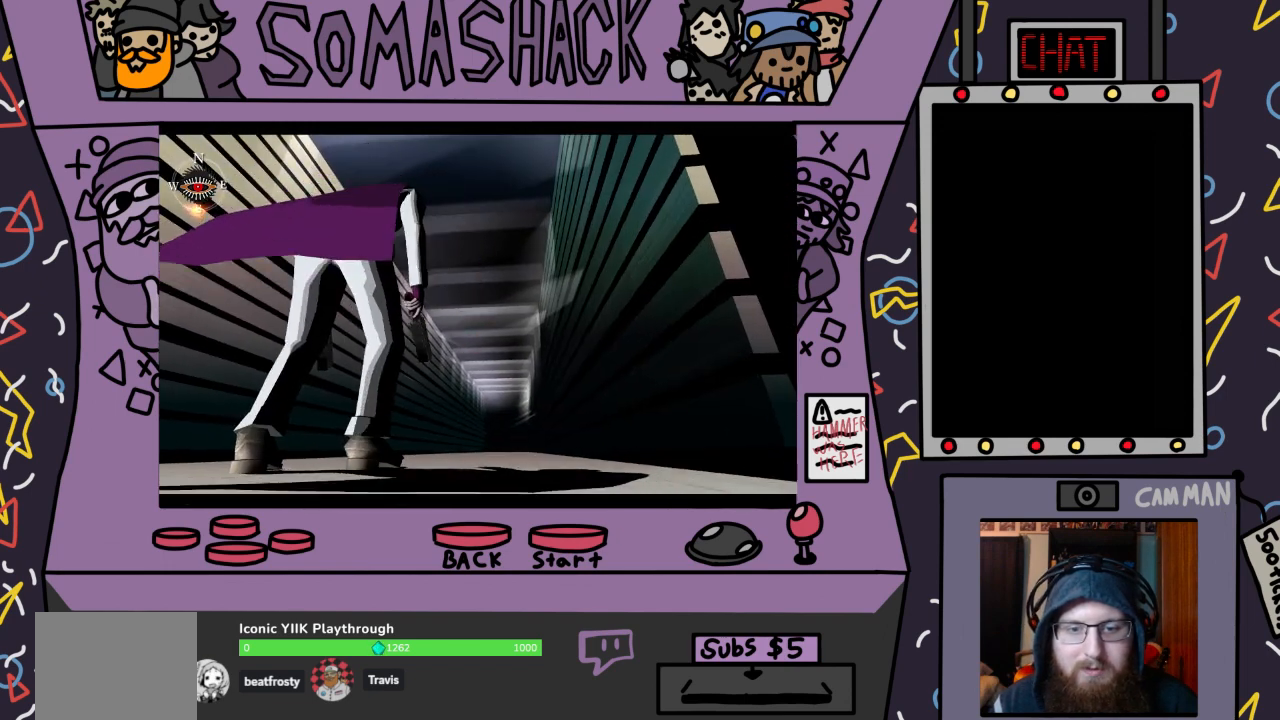
{"buttons": ["CROSS"], "left_stick": "center", "right_stick": "center", "events": [[333, "CROSS", "up"], [400, "CROSS", "down"]]}
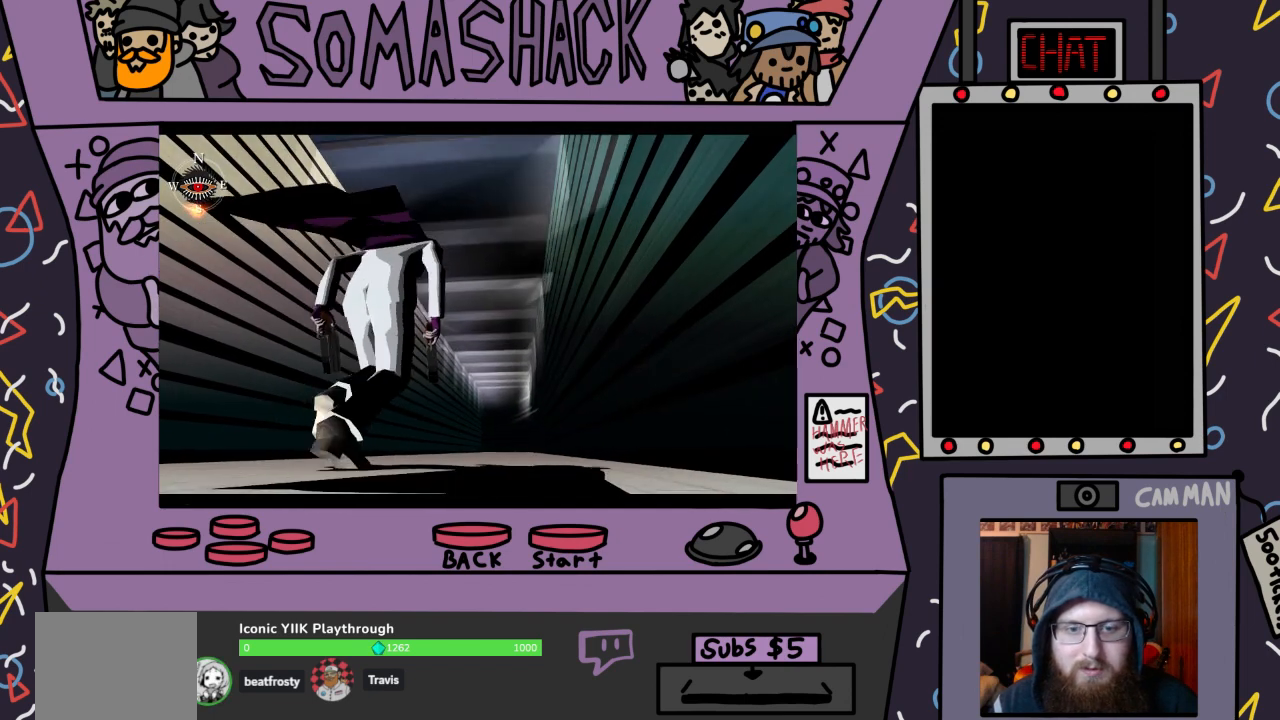
{"buttons": ["CROSS"], "left_stick": "center", "right_stick": "center", "events": []}
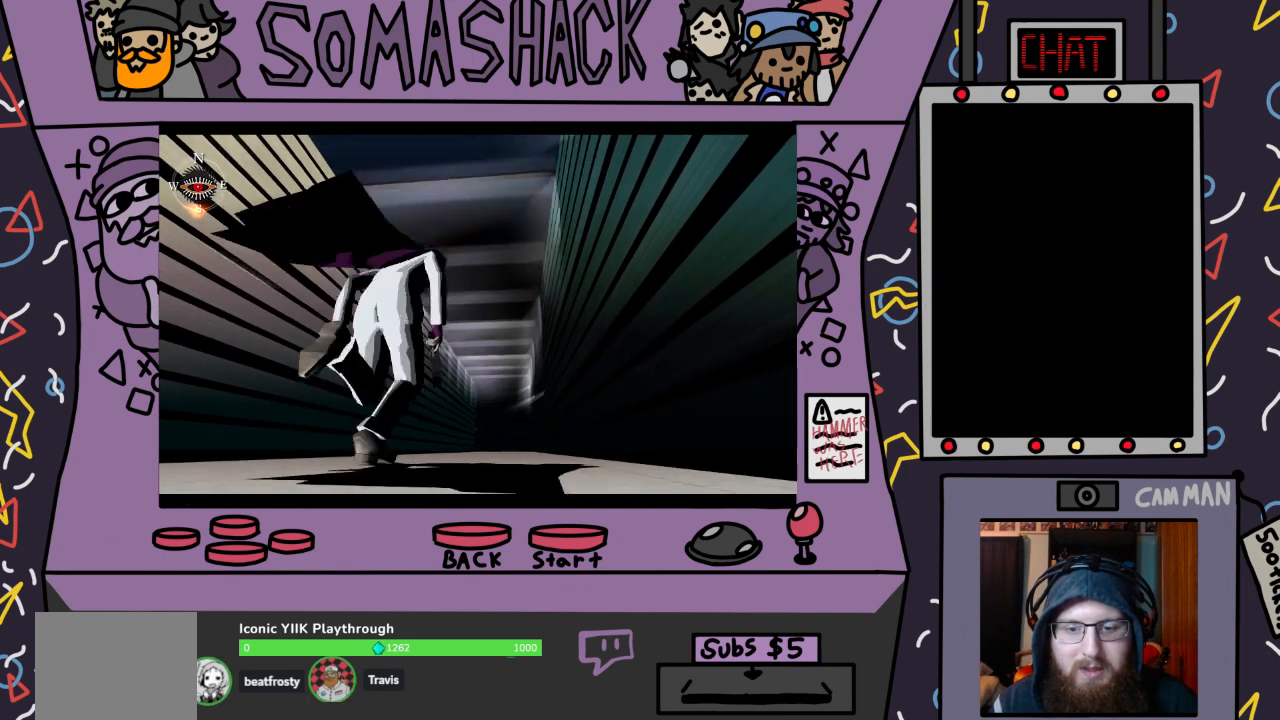
{"buttons": ["CROSS"], "left_stick": "center", "right_stick": "center", "events": []}
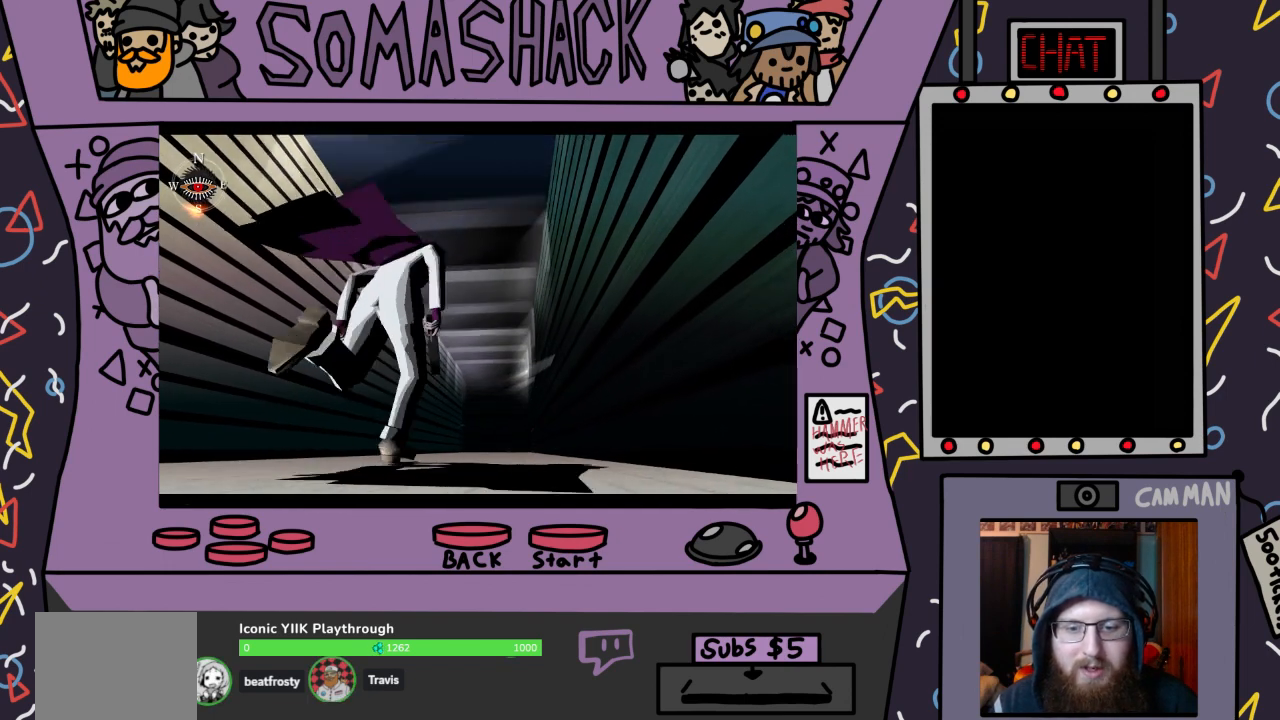
{"buttons": ["CROSS"], "left_stick": "center", "right_stick": "center", "events": []}
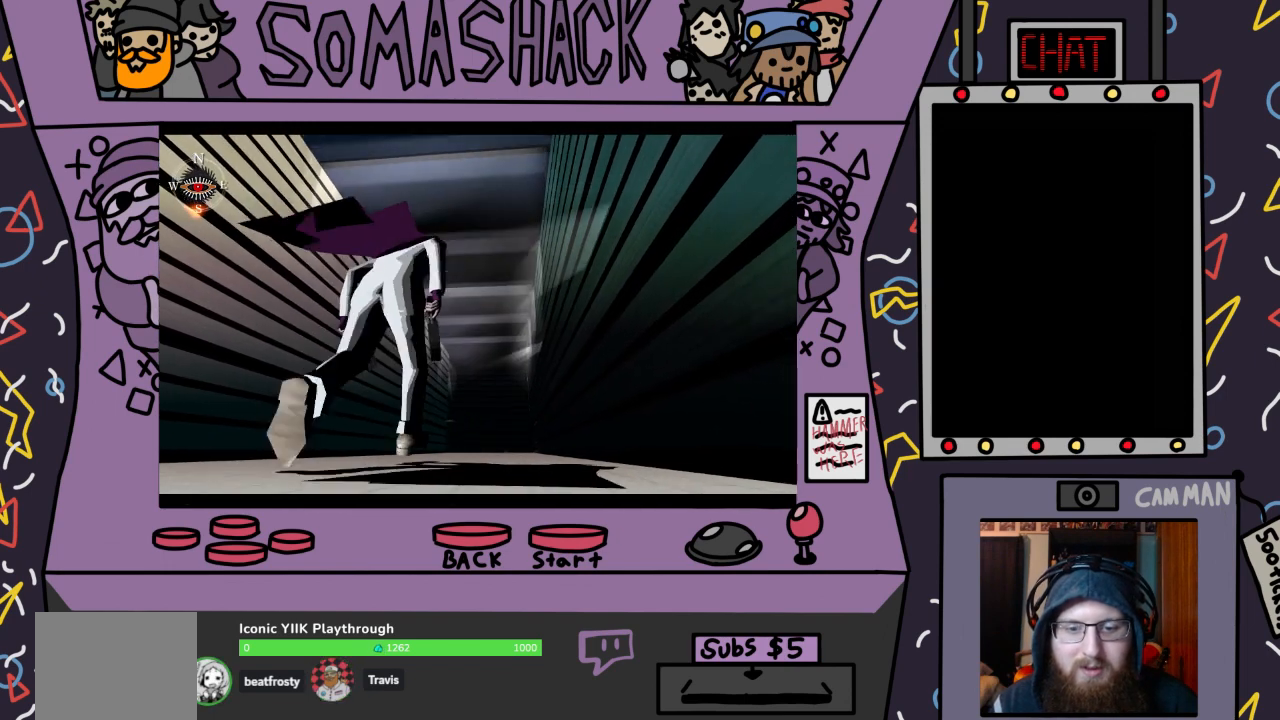
{"buttons": ["CROSS"], "left_stick": "center", "right_stick": "center", "events": []}
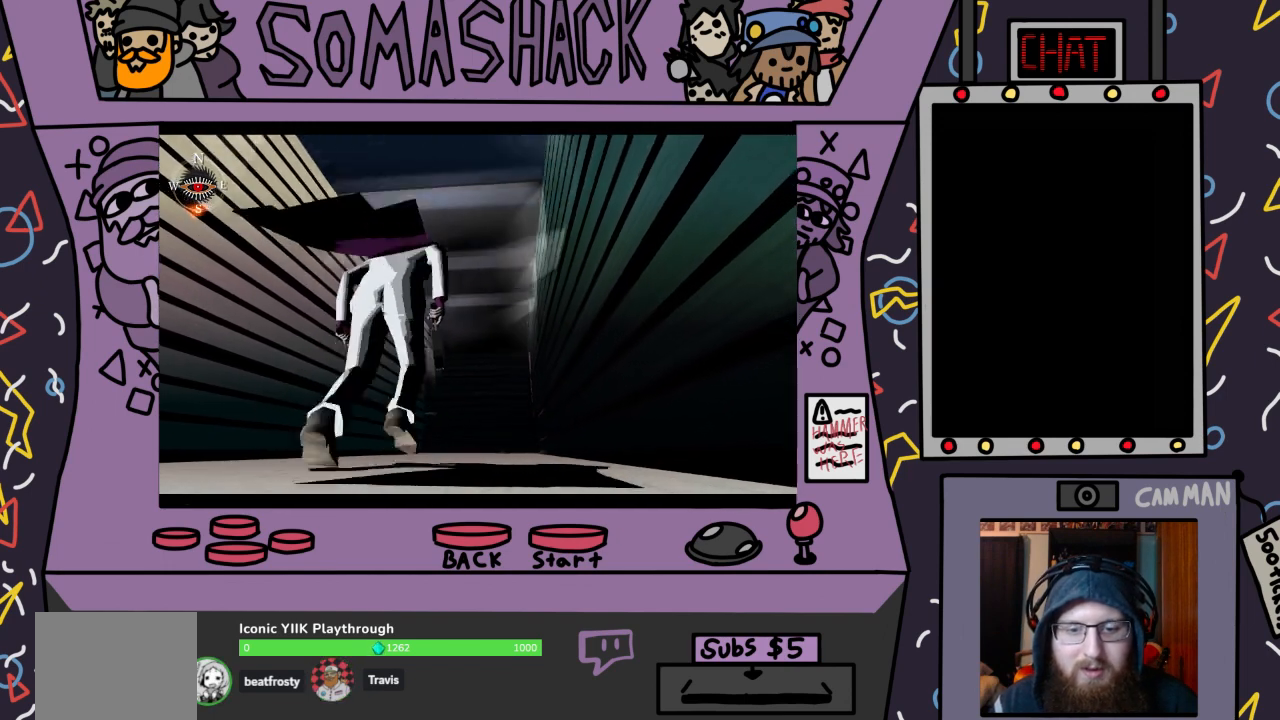
{"buttons": ["CROSS"], "left_stick": "center", "right_stick": "center", "events": []}
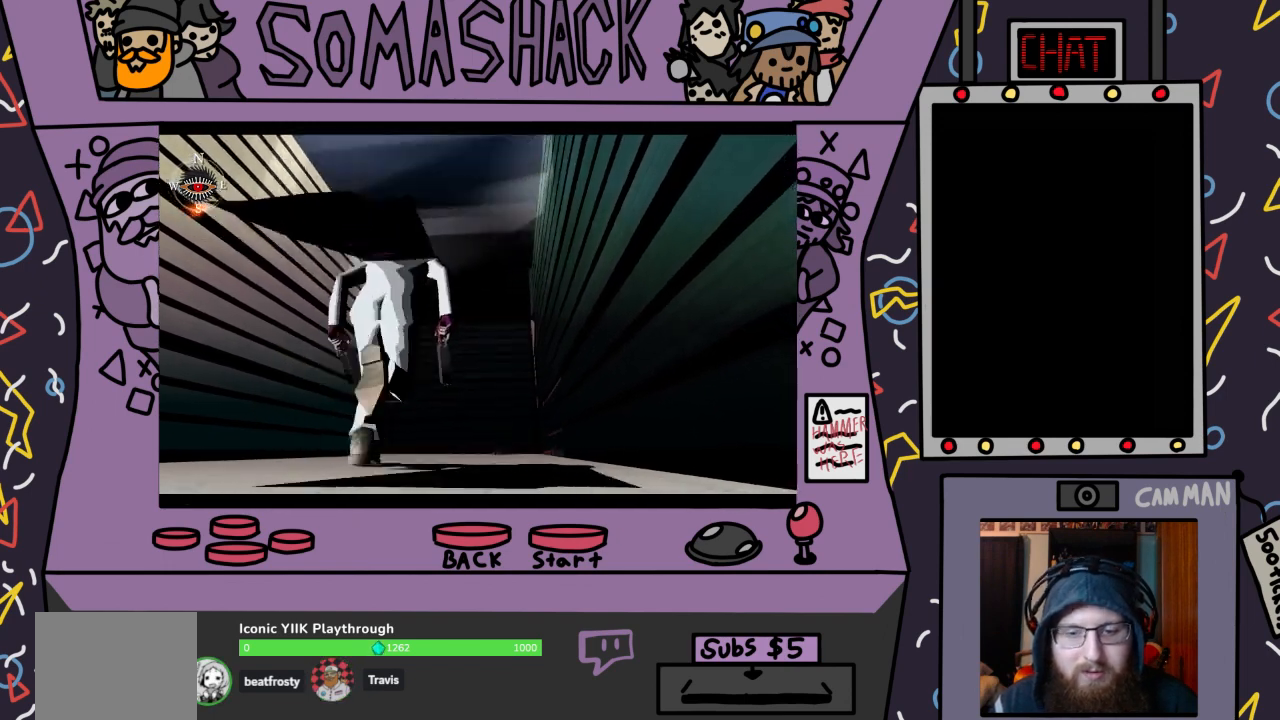
{"buttons": ["CROSS"], "left_stick": "center", "right_stick": "center", "events": []}
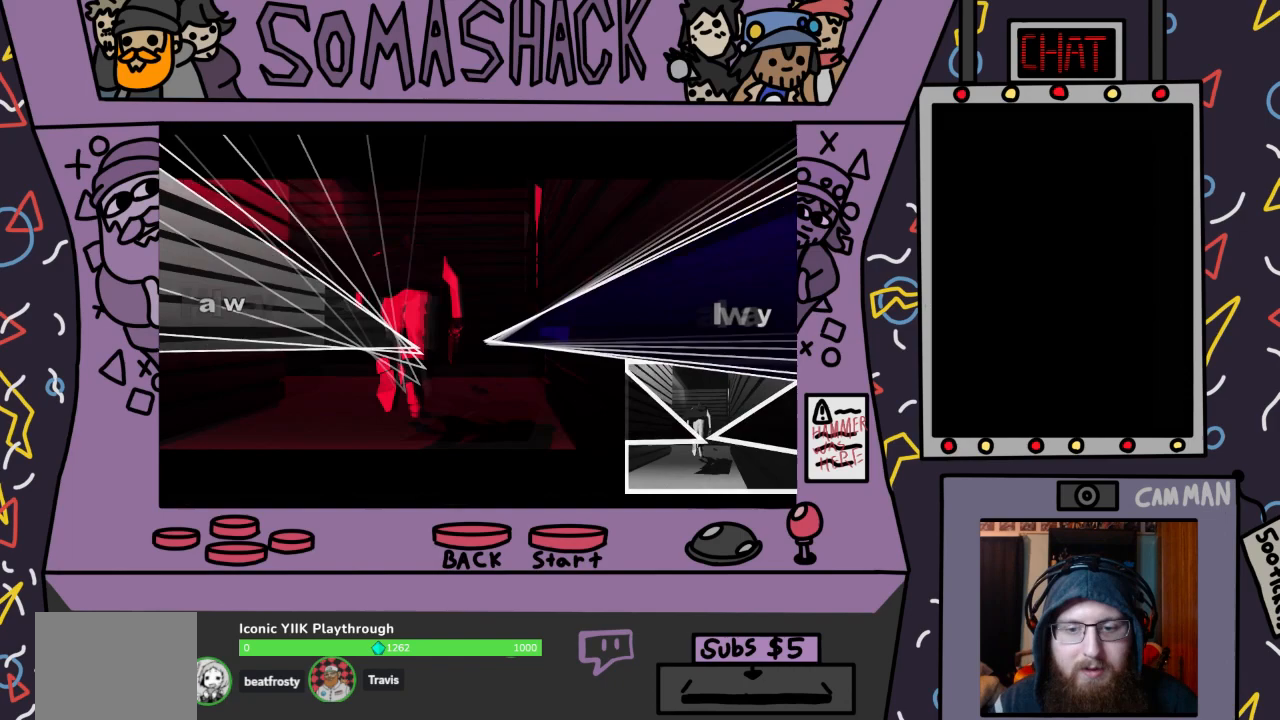
{"buttons": ["CROSS"], "left_stick": "left", "right_stick": "center", "events": [[233, "left_stick", "left"]]}
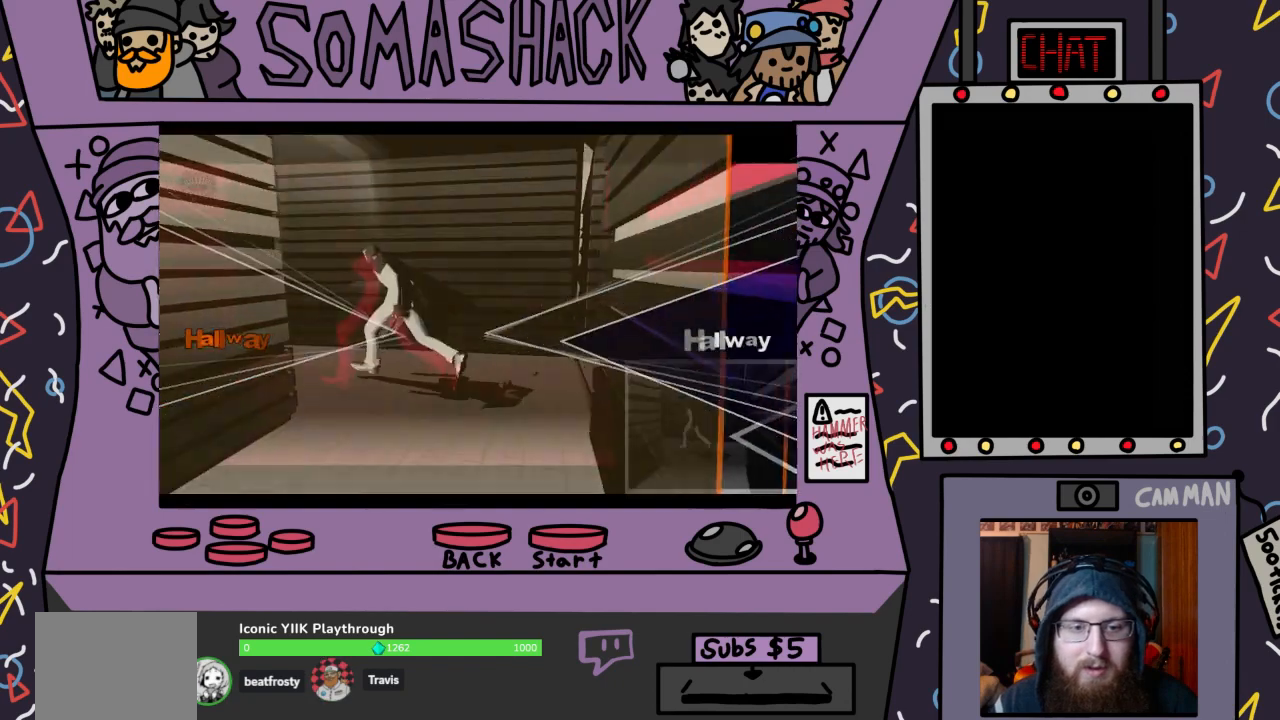
{"buttons": ["CROSS"], "left_stick": "center", "right_stick": "center", "events": [[133, "left_stick", "center"]]}
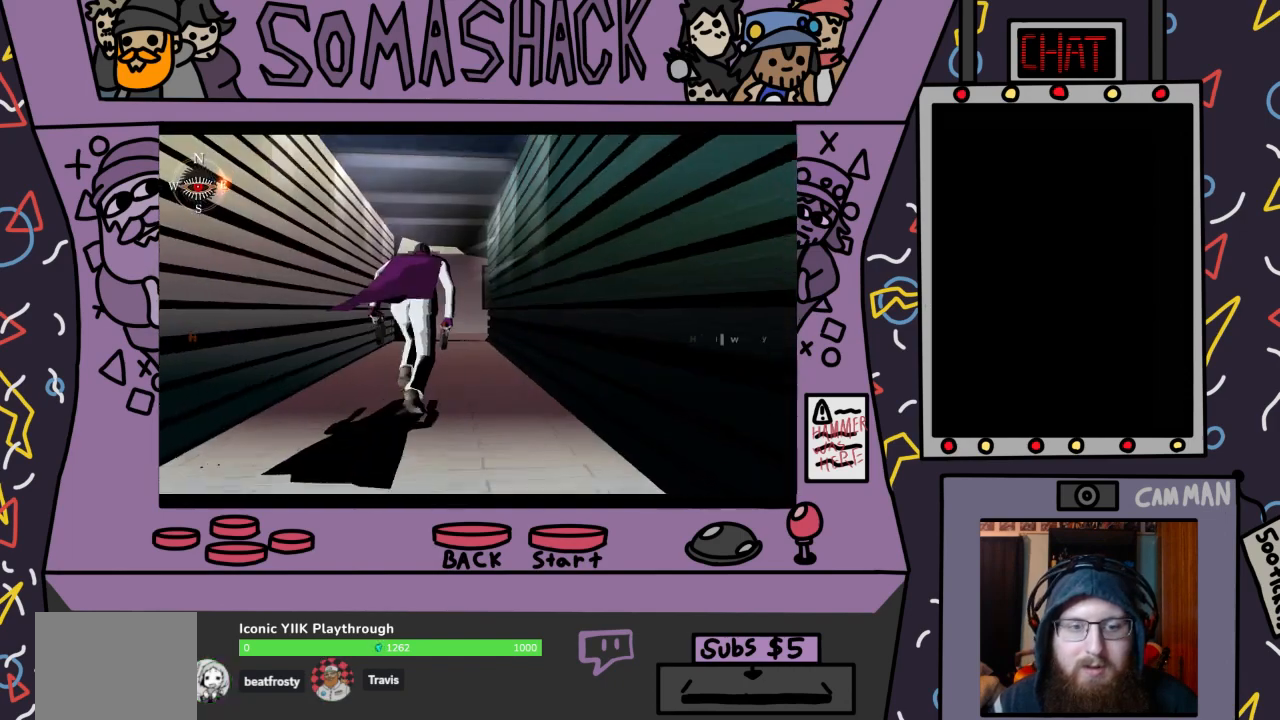
{"buttons": ["CROSS"], "left_stick": "center", "right_stick": "center", "events": []}
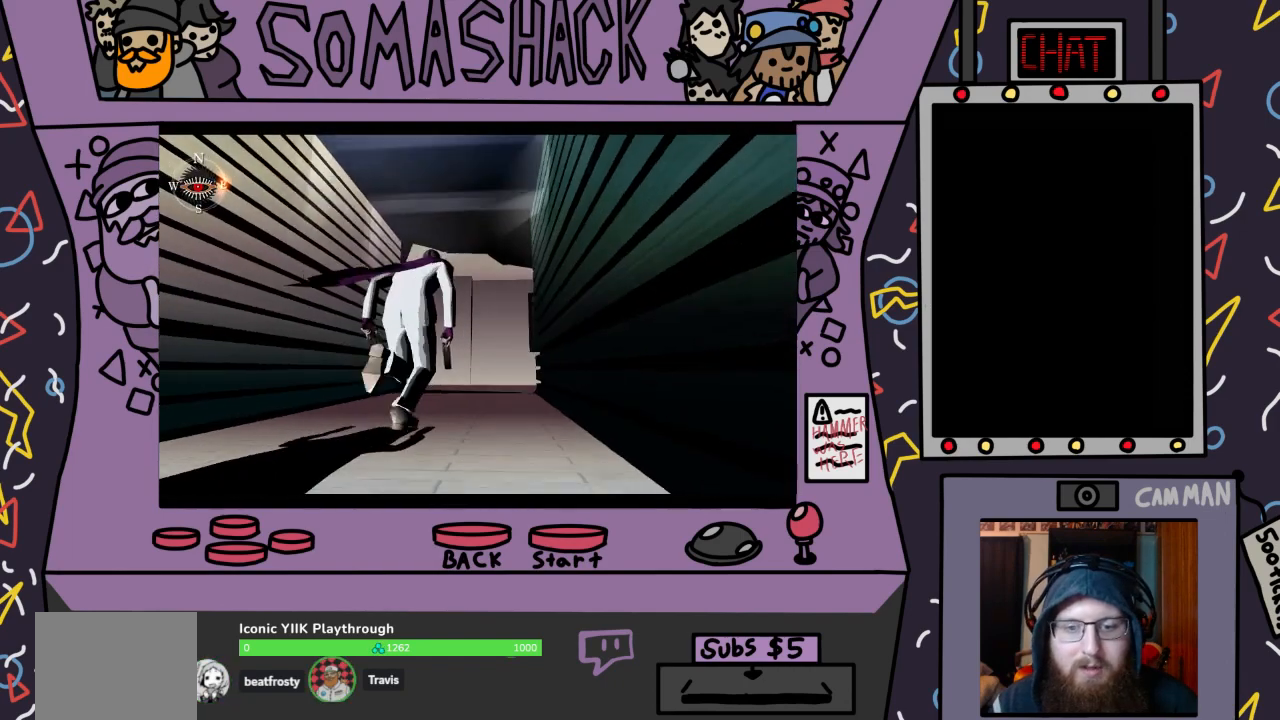
{"buttons": ["CROSS"], "left_stick": "center", "right_stick": "center", "events": []}
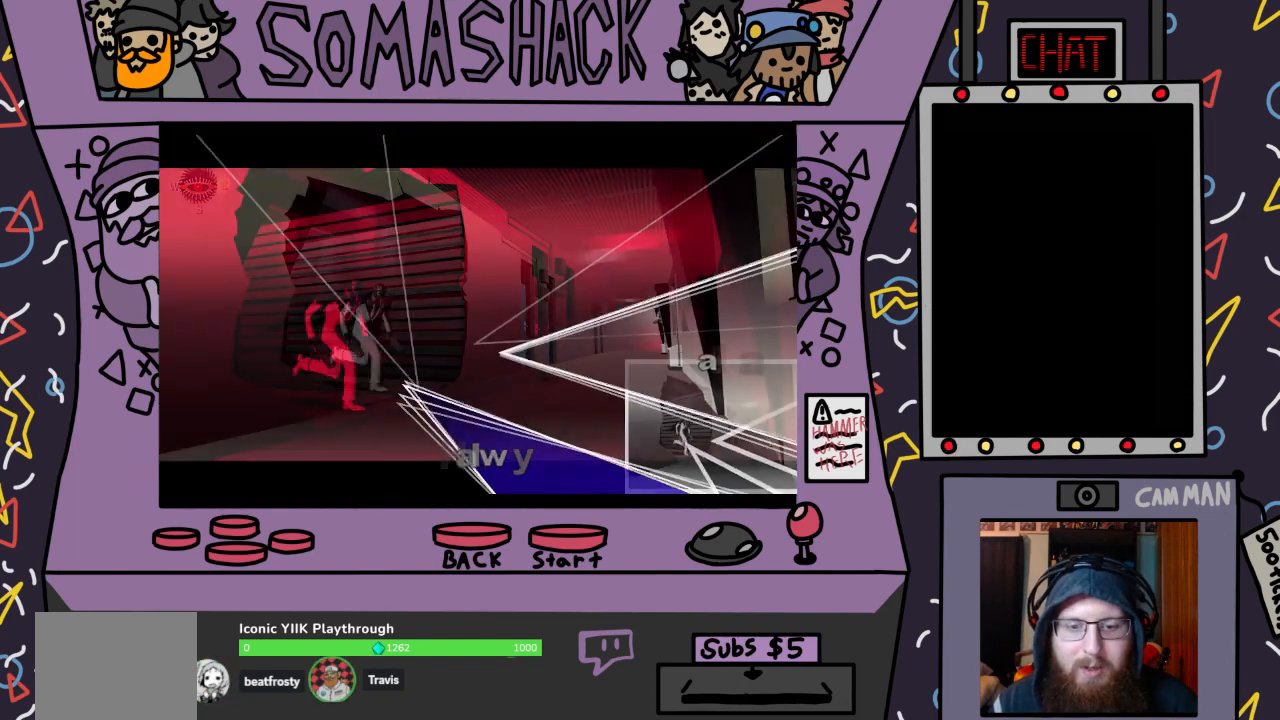
{"buttons": ["CROSS"], "left_stick": "down", "right_stick": "center", "events": [[267, "left_stick", "down"]]}
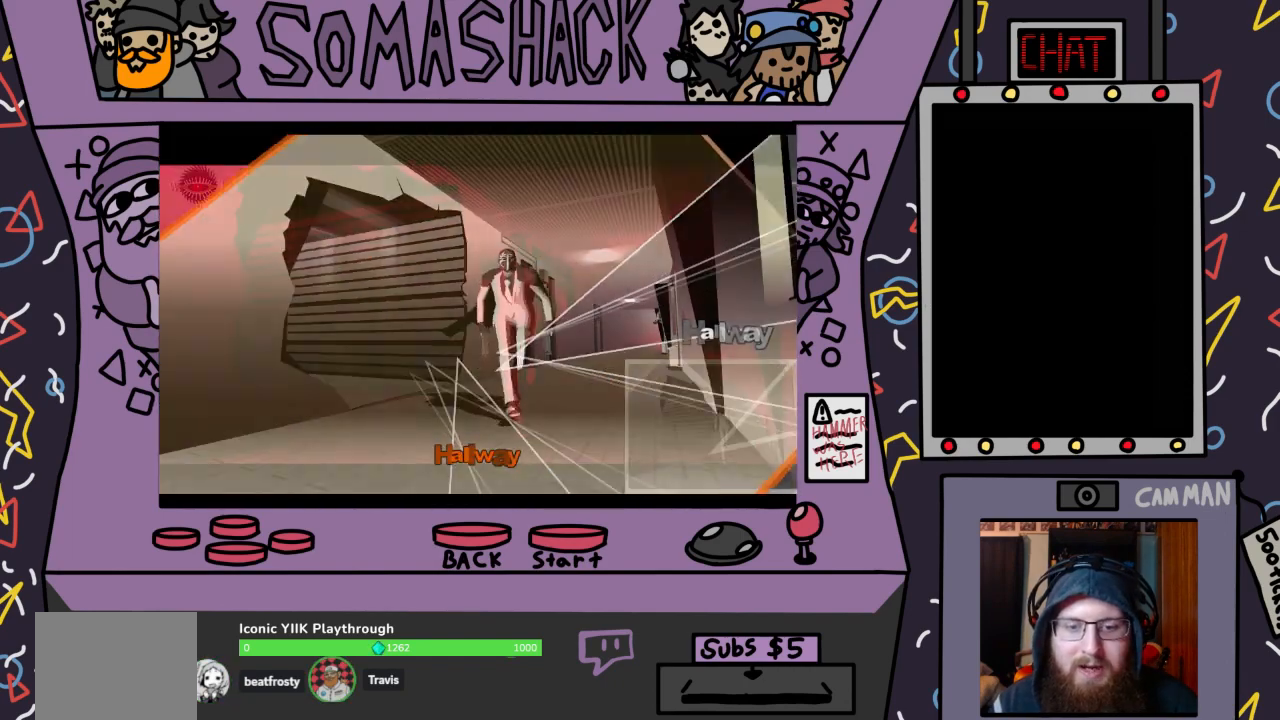
{"buttons": ["CROSS"], "left_stick": "center", "right_stick": "center", "events": [[167, "left_stick", "center"]]}
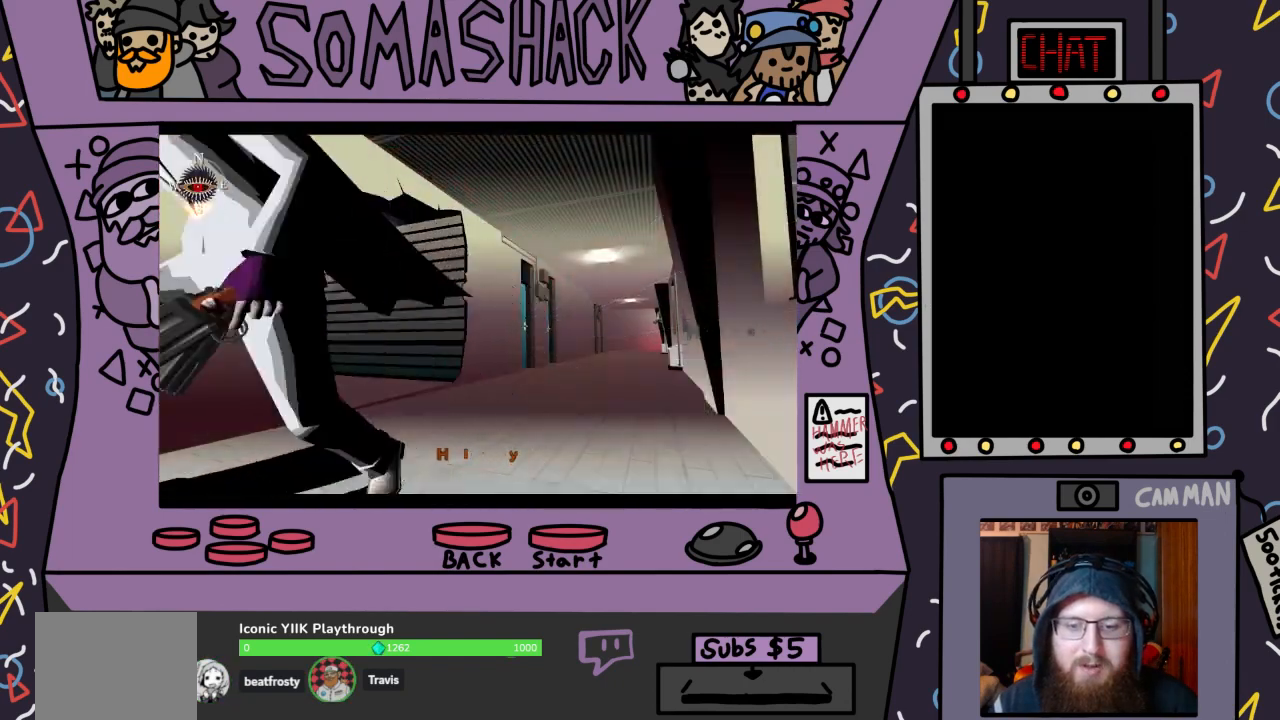
{"buttons": ["CROSS"], "left_stick": "center", "right_stick": "center", "events": []}
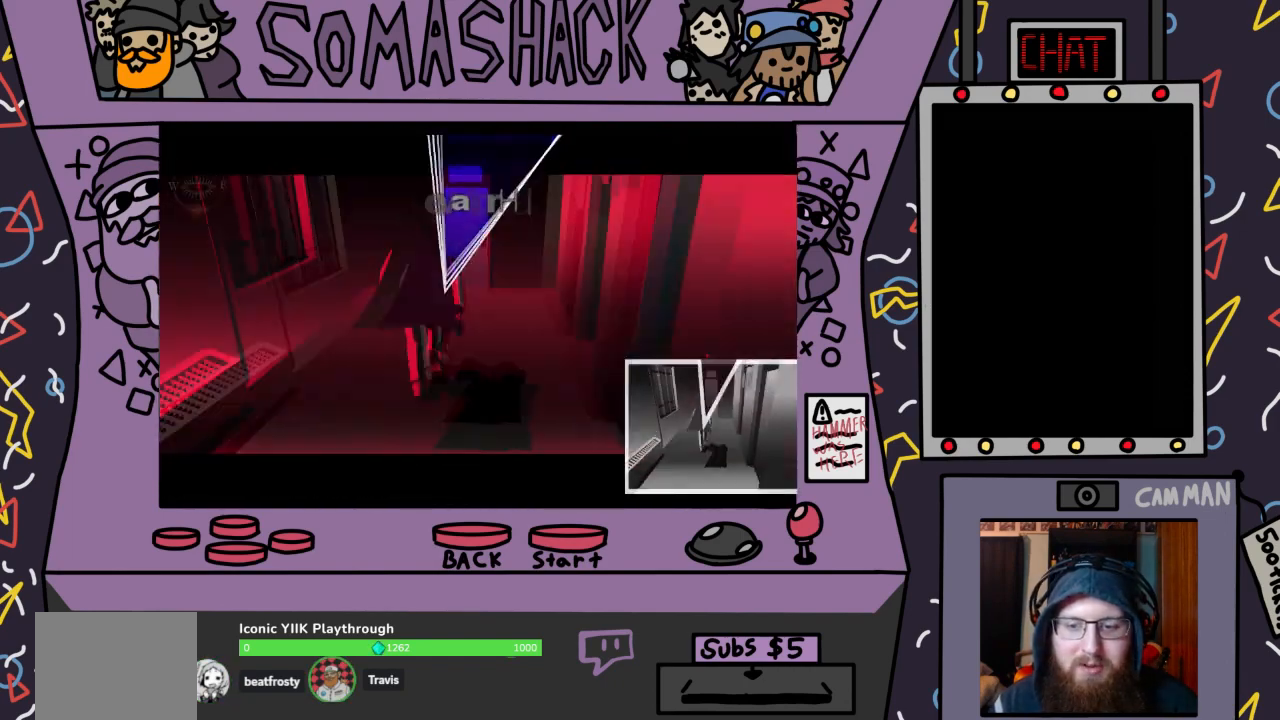
{"buttons": ["CROSS"], "left_stick": "up", "right_stick": "center", "events": [[367, "left_stick", "up"]]}
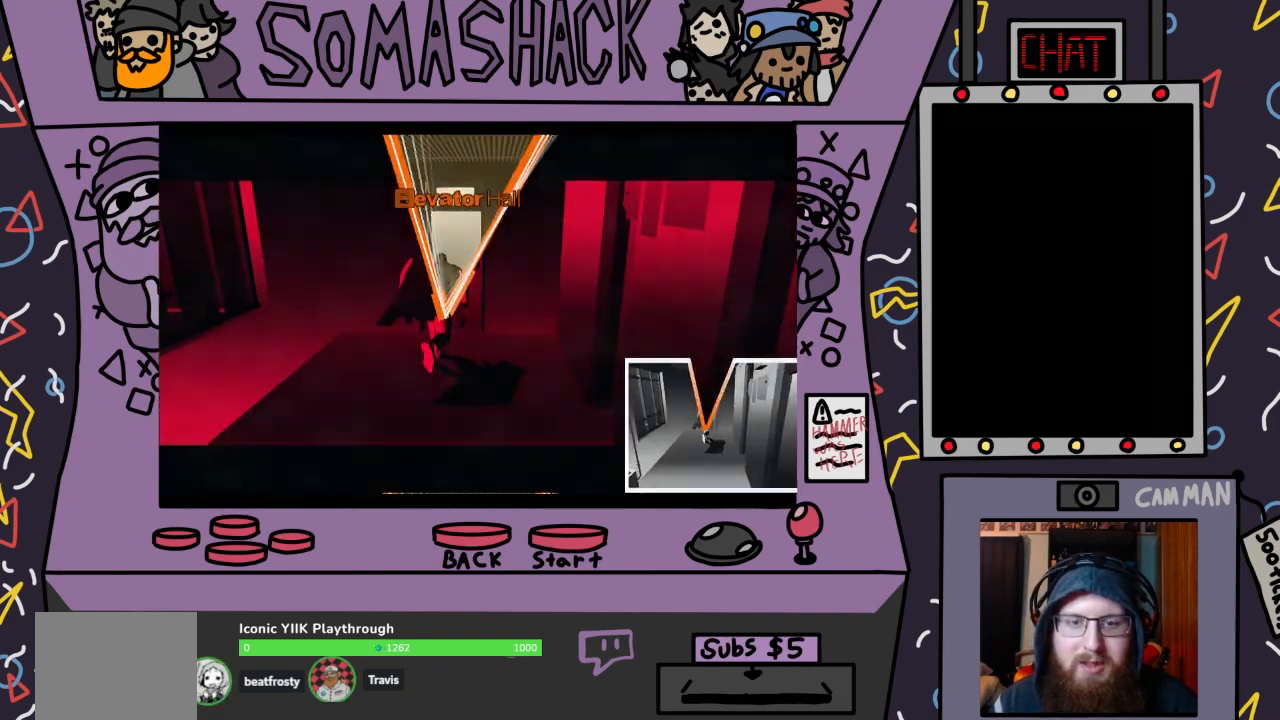
{"buttons": ["CROSS"], "left_stick": "center", "right_stick": "center", "events": [[100, "left_stick", "center"]]}
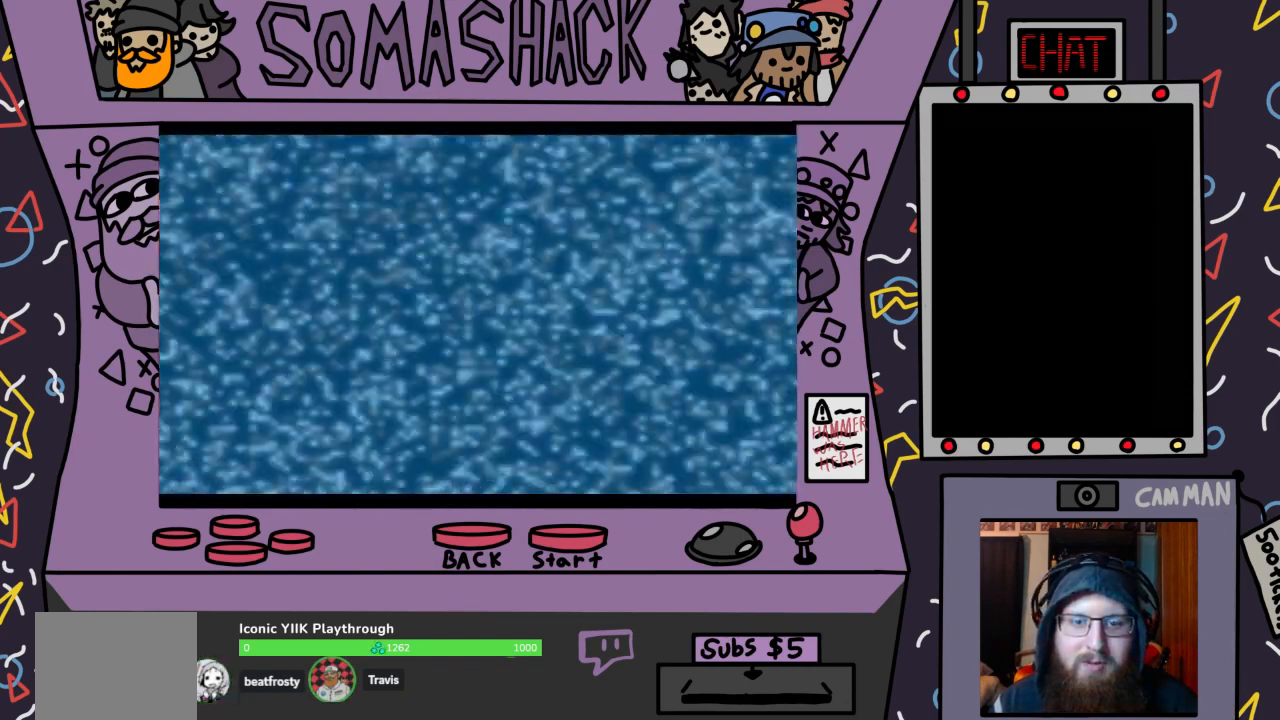
{"buttons": ["CROSS"], "left_stick": "center", "right_stick": "center", "events": []}